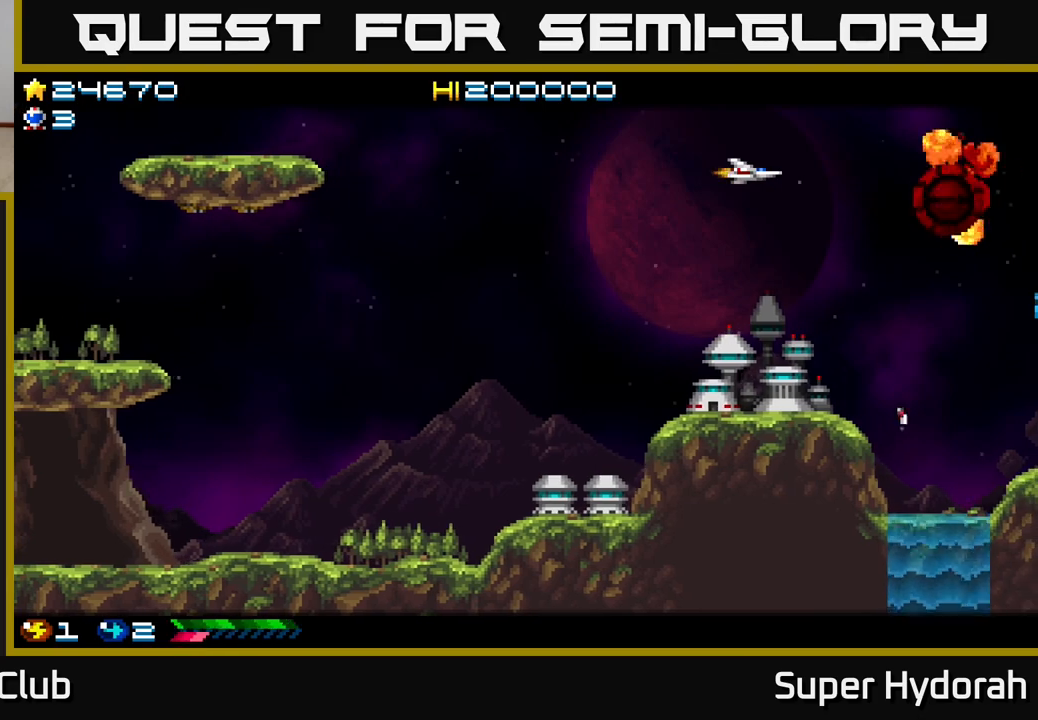
Gameplay with a controller (Xbox layout); each line is a JSON object with the inputs held at the frame after it. "events" lists button and stick changes between this image and that frame as [ms after this image, input, new state], when the widget could be followed in between. Not read: L3 R3 right_stick.
{"buttons": ["A", "DPAD_DOWN", "DPAD_RIGHT"], "left_stick": "center", "events": [[333, "DPAD_DOWN", "down"], [383, "A", "down"], [433, "DPAD_RIGHT", "down"]]}
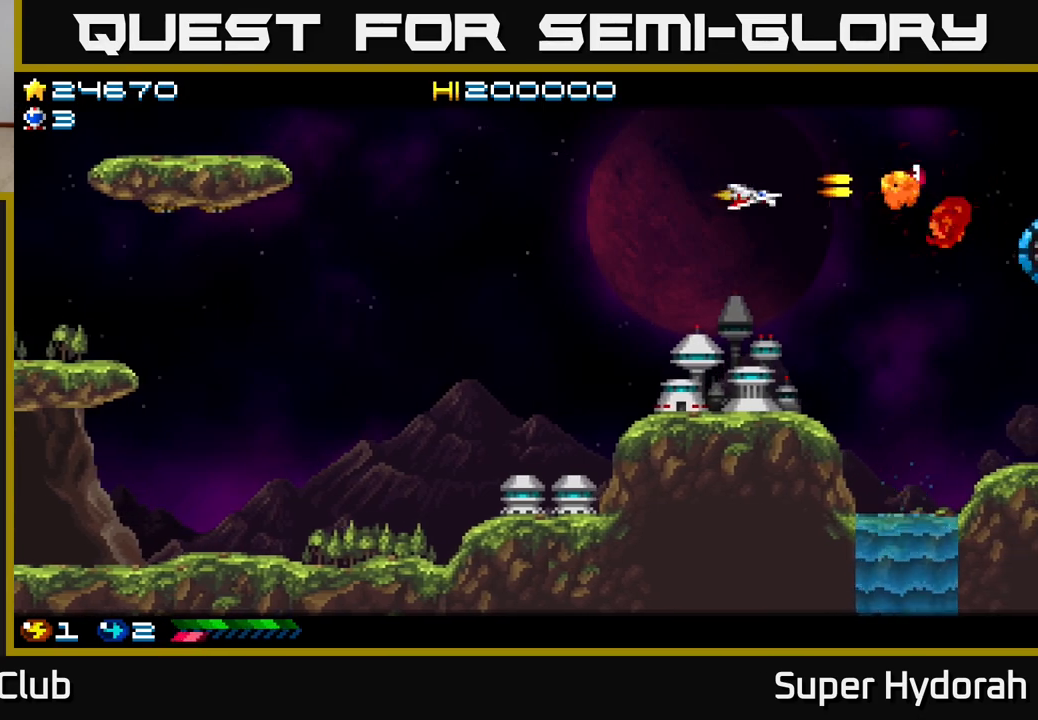
{"buttons": ["A", "DPAD_RIGHT"], "left_stick": "center", "events": [[133, "DPAD_DOWN", "up"], [150, "DPAD_RIGHT", "up"], [317, "DPAD_RIGHT", "down"], [383, "DPAD_UP", "down"], [483, "DPAD_UP", "up"]]}
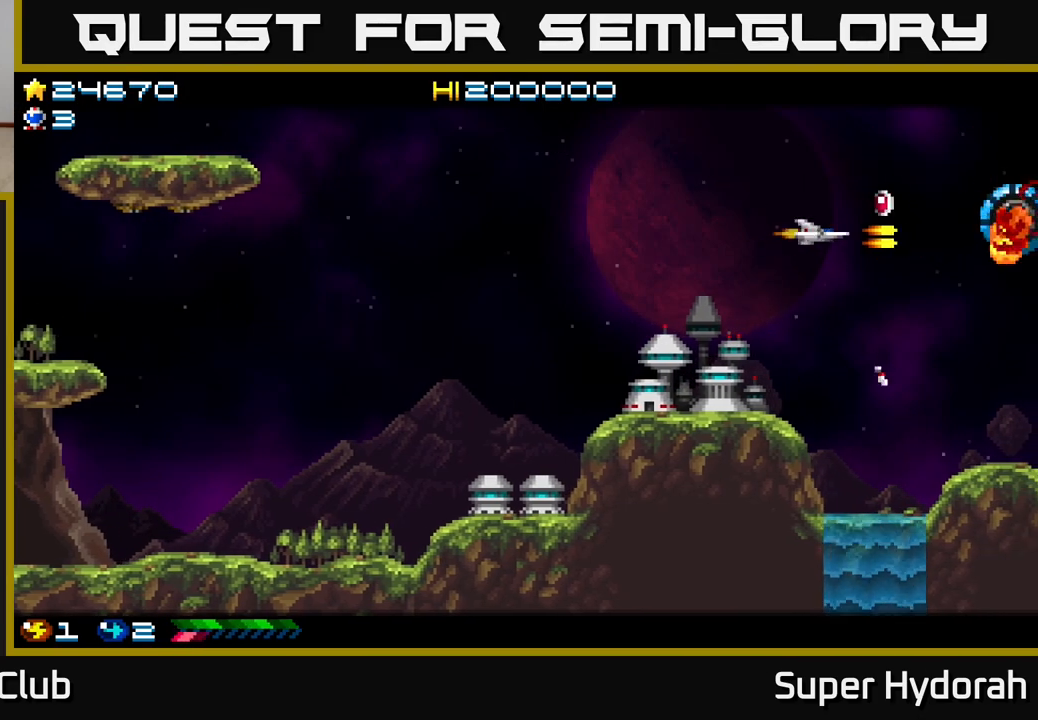
{"buttons": ["A"], "left_stick": "center", "events": [[133, "DPAD_RIGHT", "up"], [167, "DPAD_LEFT", "down"], [167, "DPAD_UP", "down"], [200, "DPAD_UP", "up"], [500, "DPAD_LEFT", "up"]]}
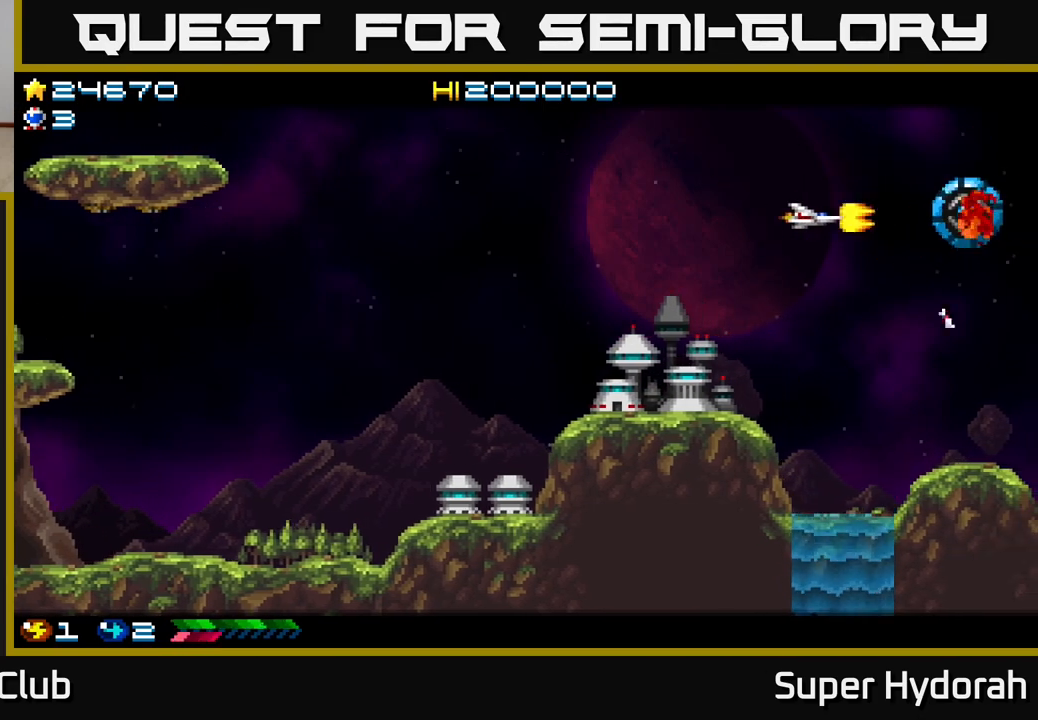
{"buttons": [], "left_stick": "center", "events": [[167, "A", "up"], [217, "DPAD_LEFT", "down"], [383, "DPAD_LEFT", "up"]]}
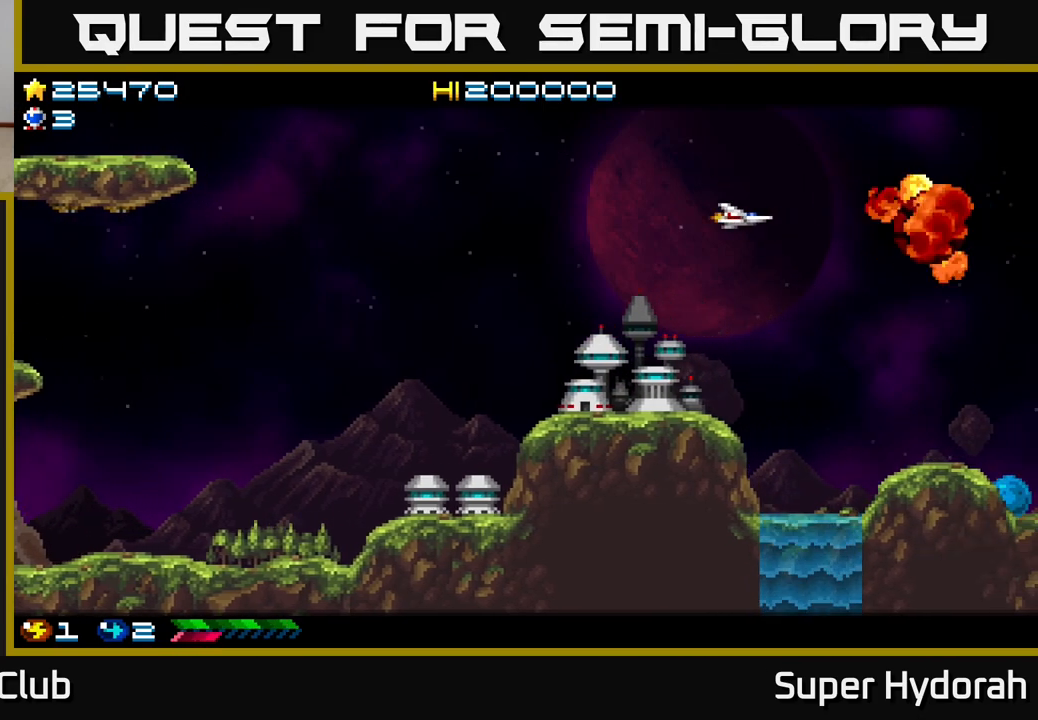
{"buttons": [], "left_stick": "center", "events": [[133, "DPAD_LEFT", "down"], [300, "DPAD_LEFT", "up"]]}
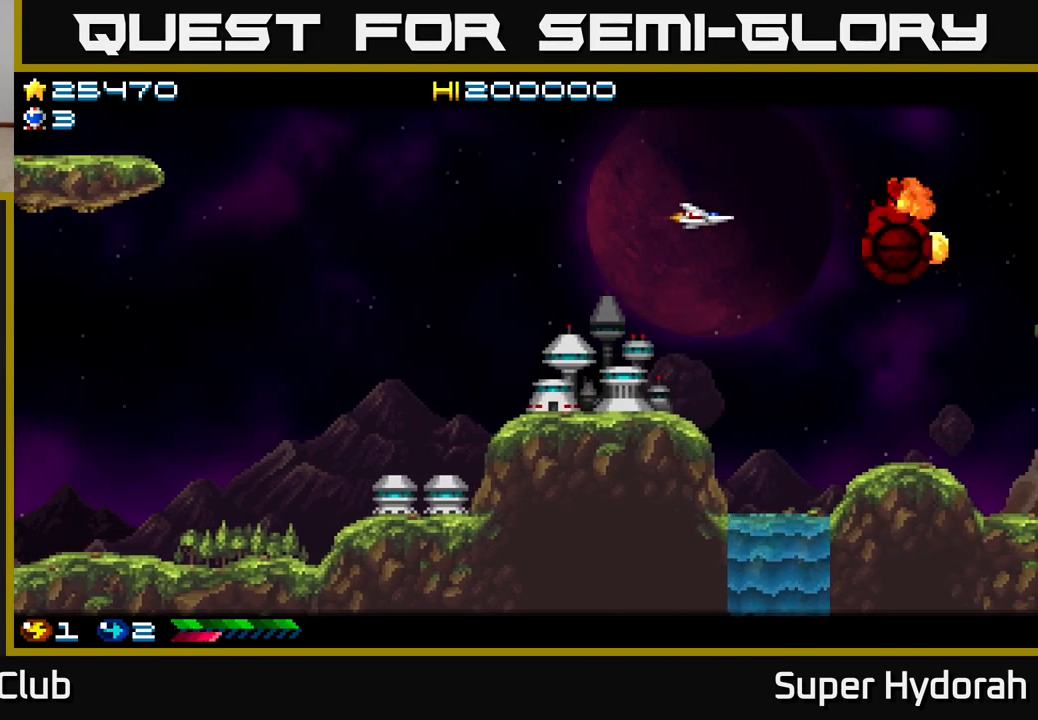
{"buttons": [], "left_stick": "center", "events": []}
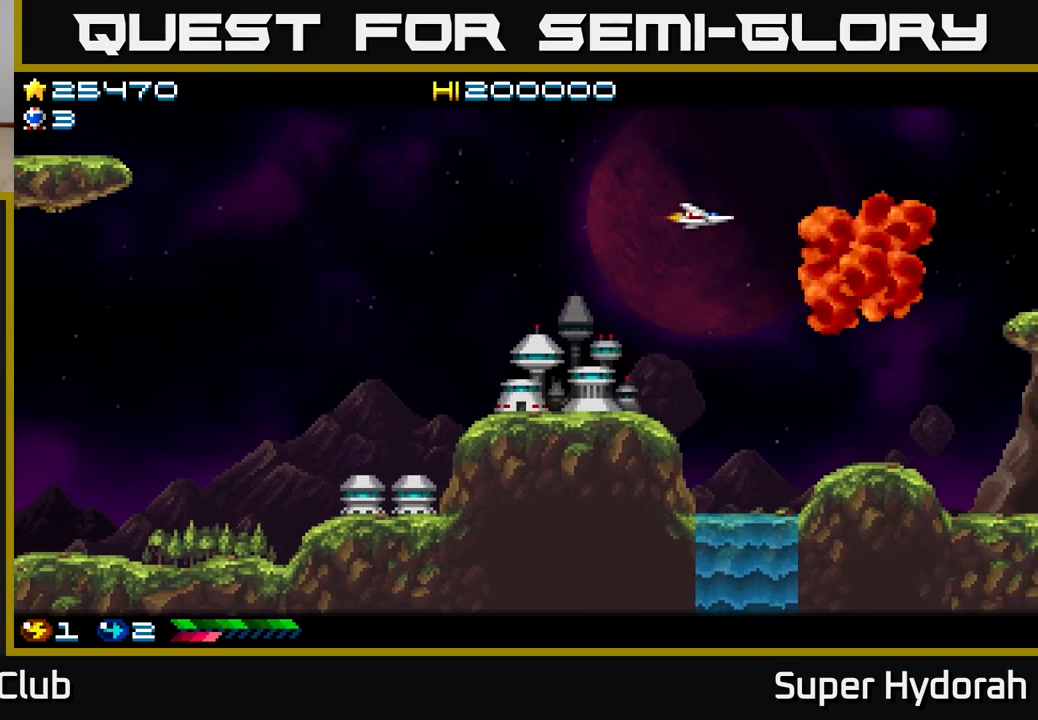
{"buttons": ["DPAD_RIGHT"], "left_stick": "center", "events": [[383, "DPAD_RIGHT", "down"]]}
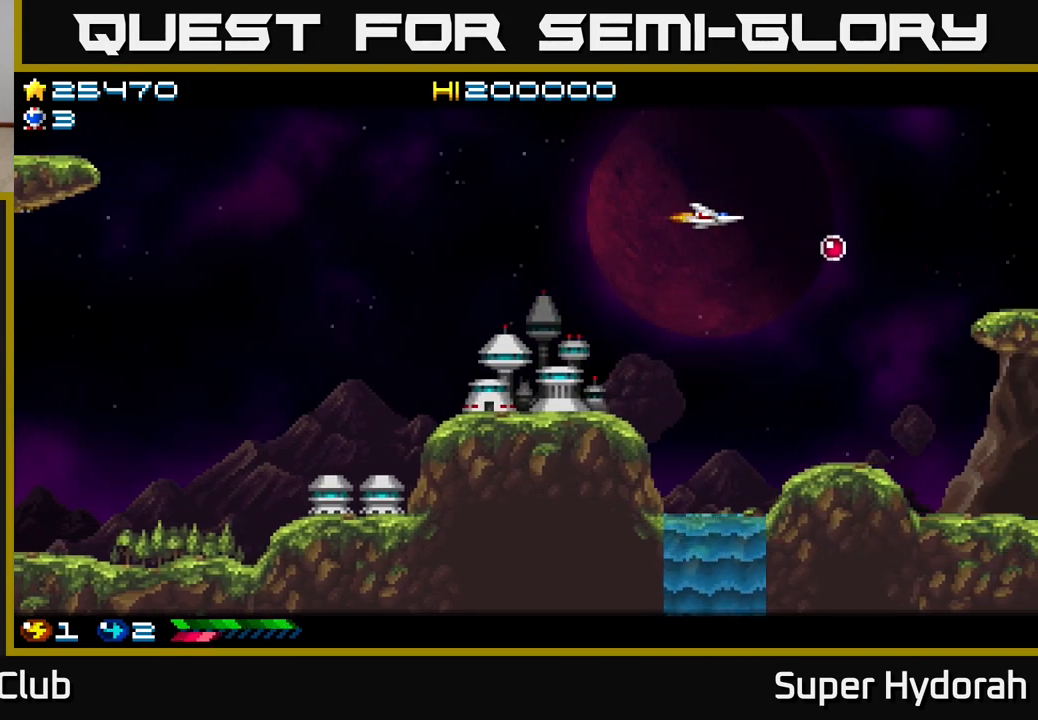
{"buttons": ["A", "DPAD_UP", "DPAD_LEFT"], "left_stick": "center", "events": [[67, "DPAD_DOWN", "down"], [183, "DPAD_DOWN", "up"], [267, "DPAD_DOWN", "down"], [300, "DPAD_RIGHT", "up"], [433, "A", "down"], [433, "DPAD_DOWN", "up"], [483, "DPAD_LEFT", "down"], [483, "DPAD_UP", "down"]]}
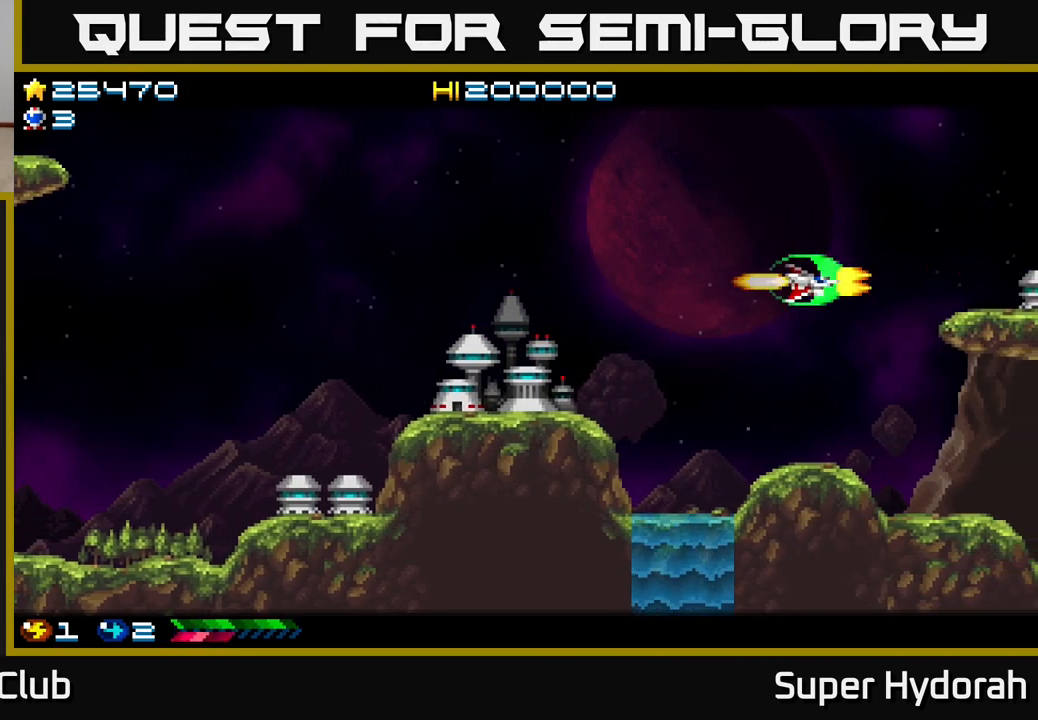
{"buttons": ["DPAD_UP", "DPAD_LEFT"], "left_stick": "center", "events": [[50, "DPAD_LEFT", "up"], [183, "DPAD_UP", "up"], [250, "DPAD_DOWN", "down"], [367, "DPAD_LEFT", "down"], [383, "DPAD_DOWN", "up"], [400, "A", "up"], [500, "DPAD_UP", "down"]]}
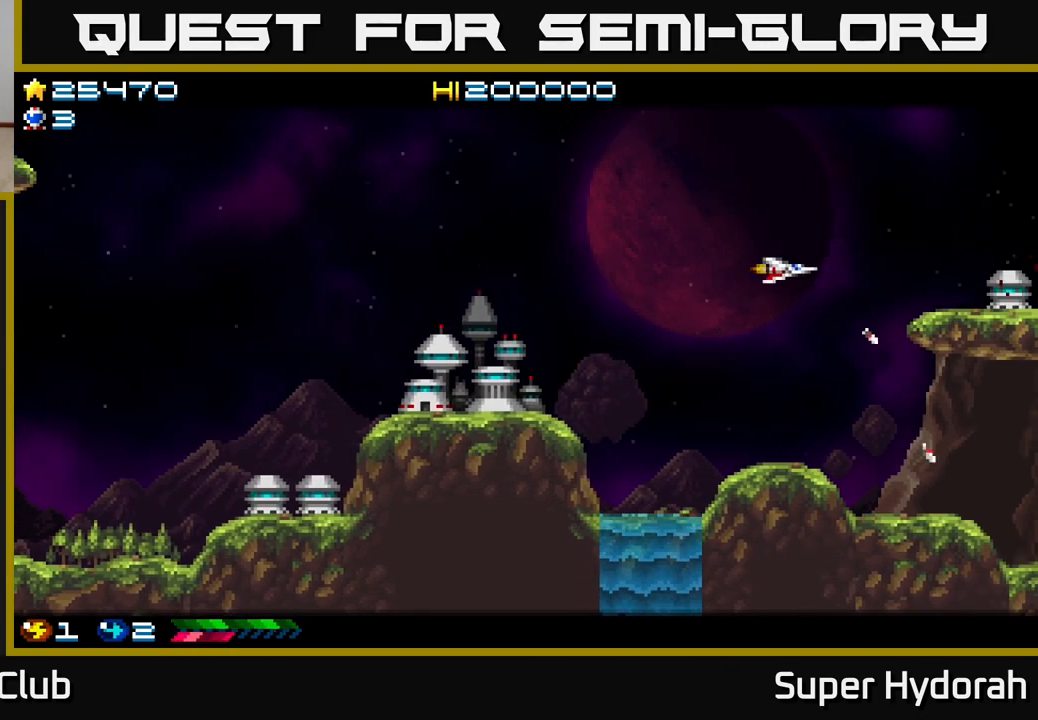
{"buttons": ["DPAD_DOWN"], "left_stick": "center", "events": [[183, "DPAD_UP", "up"], [250, "DPAD_DOWN", "down"], [283, "DPAD_LEFT", "up"]]}
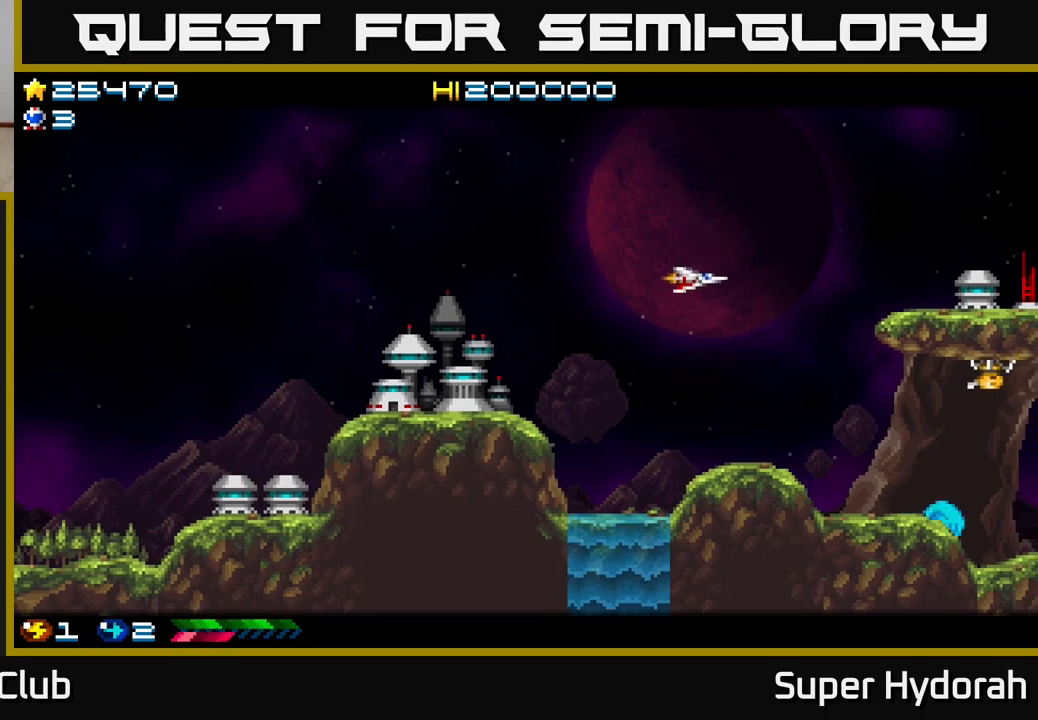
{"buttons": ["A"], "left_stick": "center", "events": [[200, "DPAD_RIGHT", "down"], [267, "A", "down"], [283, "DPAD_DOWN", "up"], [300, "DPAD_RIGHT", "up"]]}
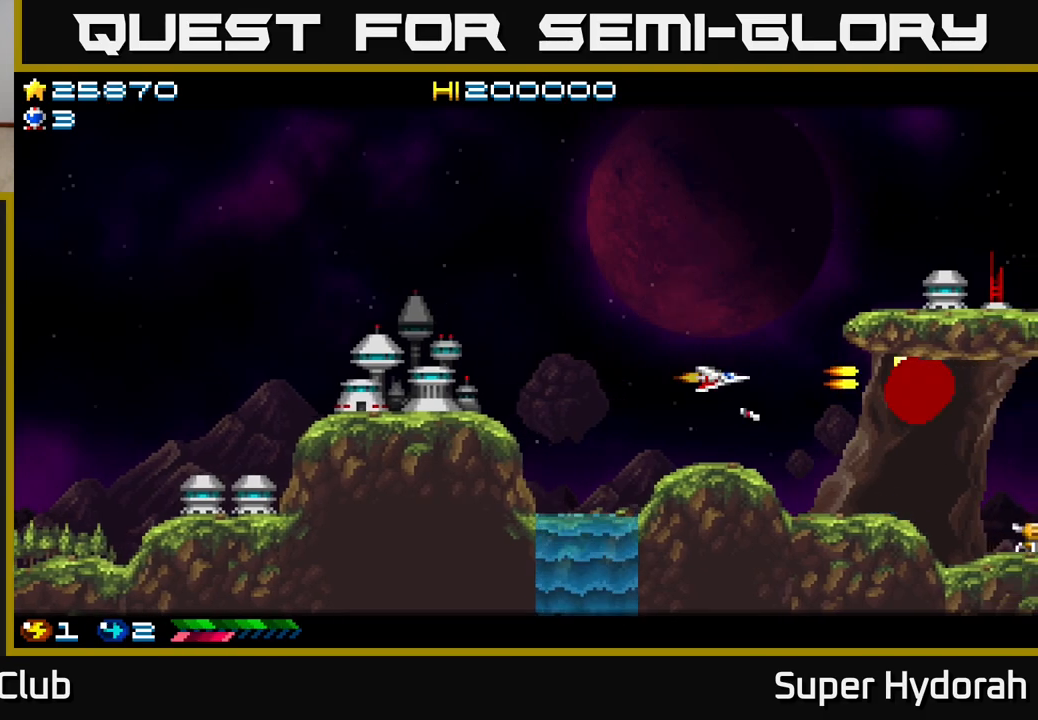
{"buttons": ["DPAD_RIGHT"], "left_stick": "center", "events": [[100, "A", "up"], [100, "DPAD_LEFT", "down"], [267, "DPAD_LEFT", "up"], [333, "DPAD_RIGHT", "down"]]}
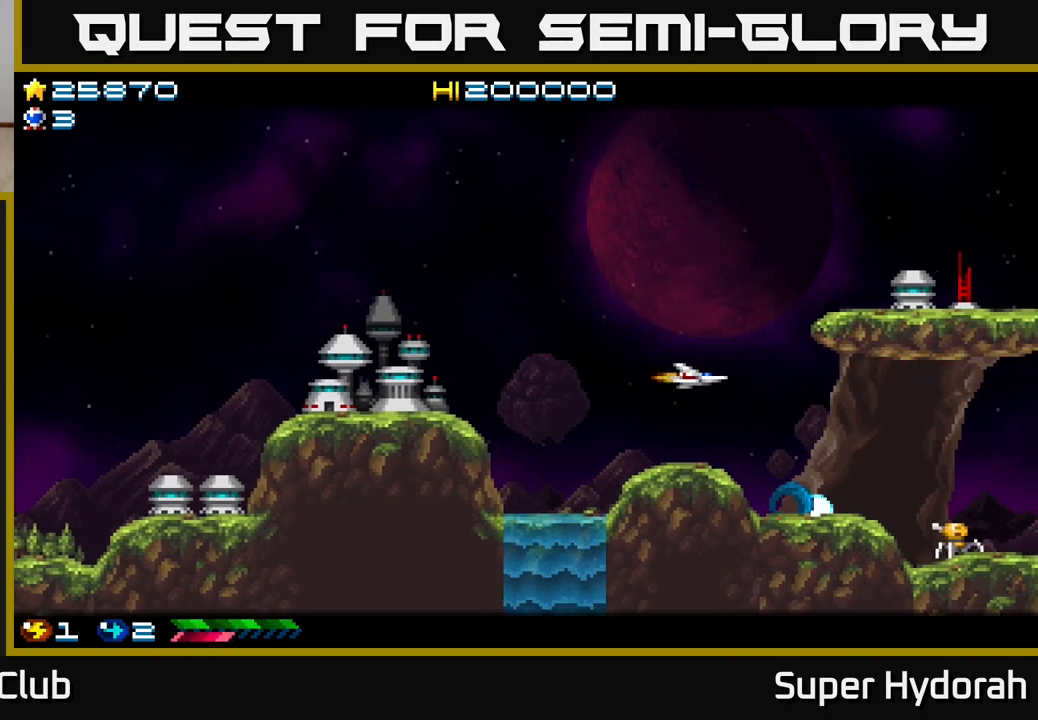
{"buttons": ["A", "DPAD_LEFT"], "left_stick": "center", "events": [[100, "DPAD_DOWN", "down"], [133, "A", "down"], [200, "DPAD_RIGHT", "up"], [217, "DPAD_DOWN", "up"], [233, "DPAD_LEFT", "down"]]}
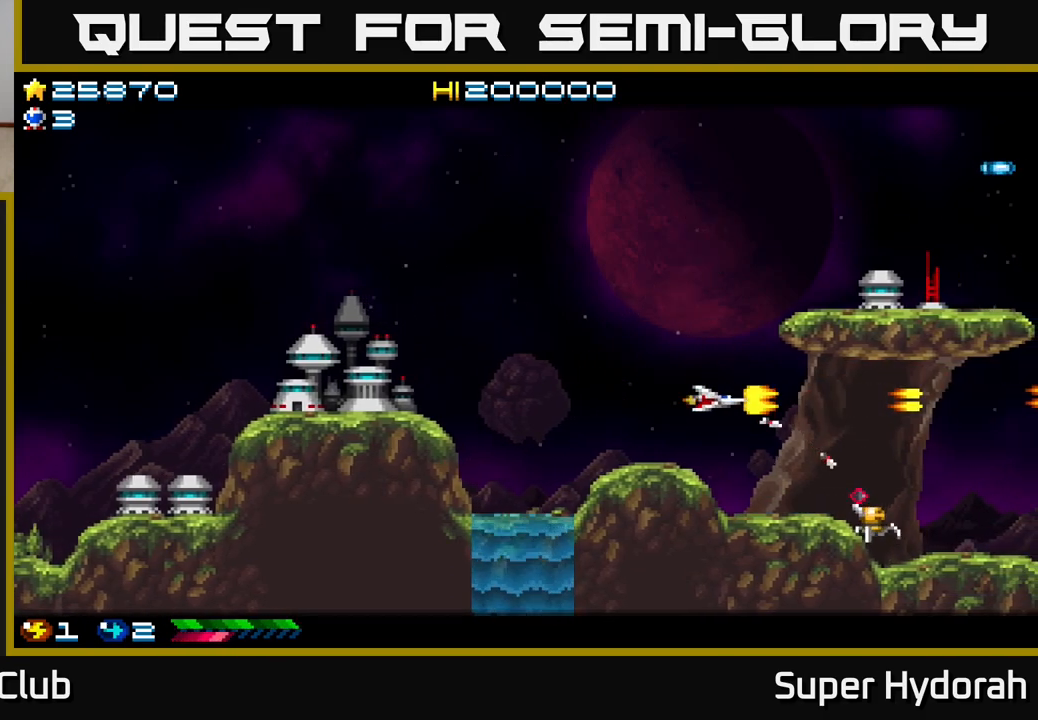
{"buttons": ["DPAD_UP", "DPAD_LEFT"], "left_stick": "center", "events": [[133, "DPAD_UP", "down"], [167, "A", "up"]]}
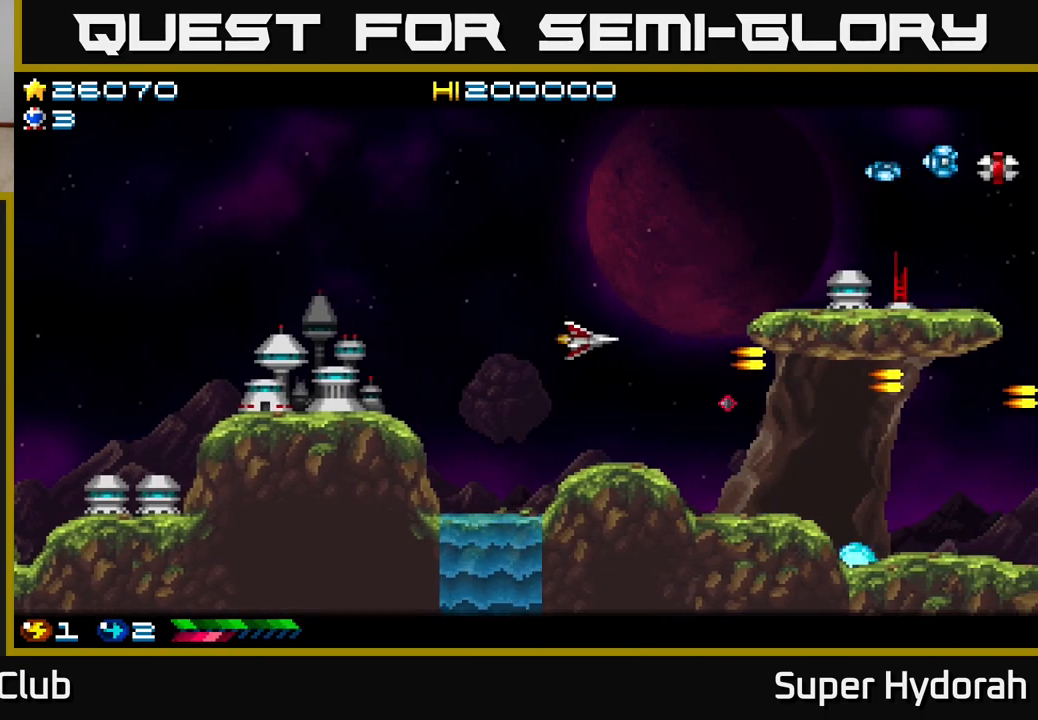
{"buttons": ["A", "DPAD_RIGHT"], "left_stick": "center", "events": [[67, "DPAD_LEFT", "up"], [350, "DPAD_RIGHT", "down"], [383, "A", "down"], [450, "DPAD_UP", "up"]]}
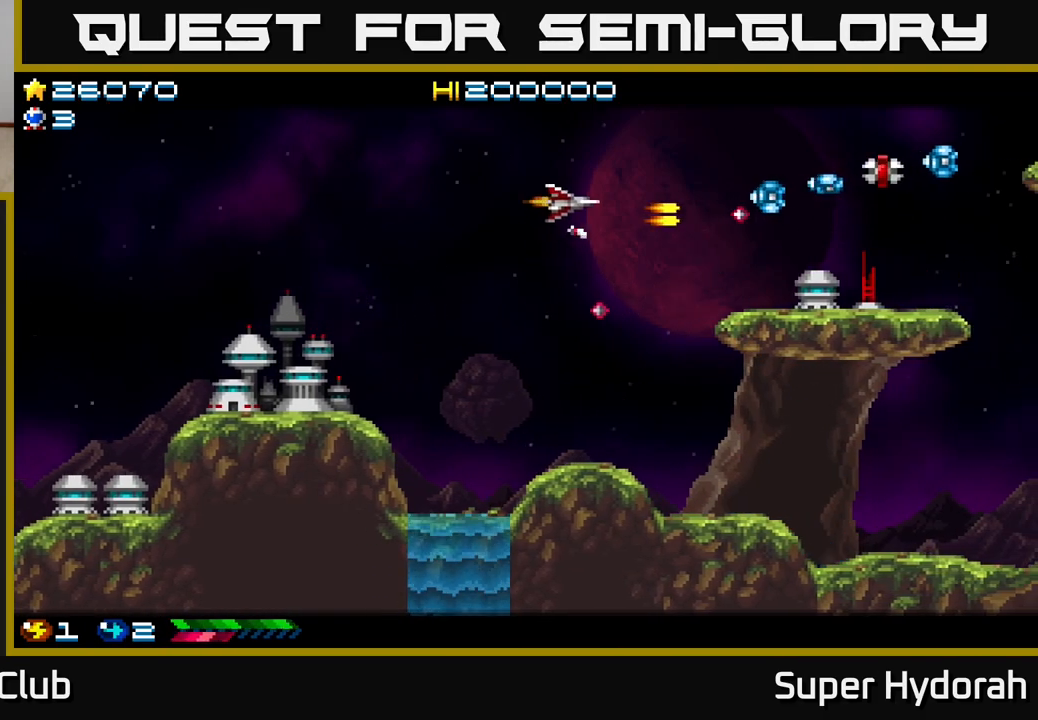
{"buttons": ["DPAD_UP", "DPAD_RIGHT"], "left_stick": "center", "events": [[100, "DPAD_RIGHT", "up"], [133, "DPAD_LEFT", "down"], [133, "DPAD_UP", "down"], [317, "DPAD_UP", "up"], [417, "A", "up"], [467, "DPAD_LEFT", "up"], [483, "DPAD_RIGHT", "down"], [483, "DPAD_UP", "down"]]}
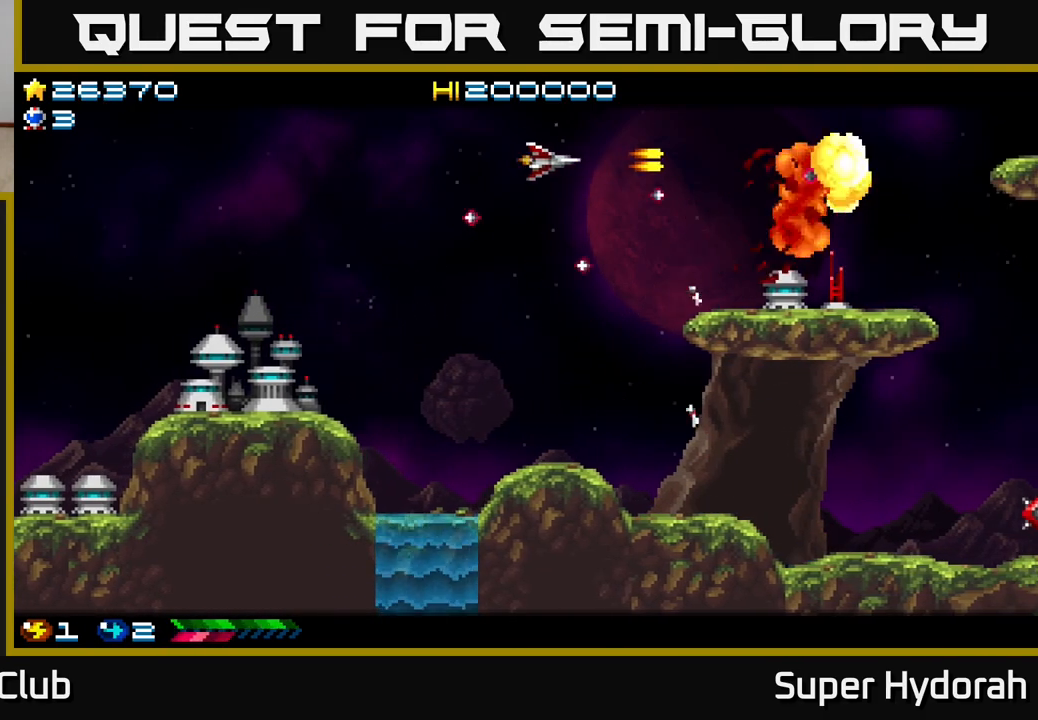
{"buttons": ["DPAD_UP"], "left_stick": "center", "events": [[17, "DPAD_RIGHT", "up"], [217, "DPAD_RIGHT", "down"], [233, "DPAD_UP", "up"], [467, "DPAD_UP", "down"], [483, "DPAD_RIGHT", "up"]]}
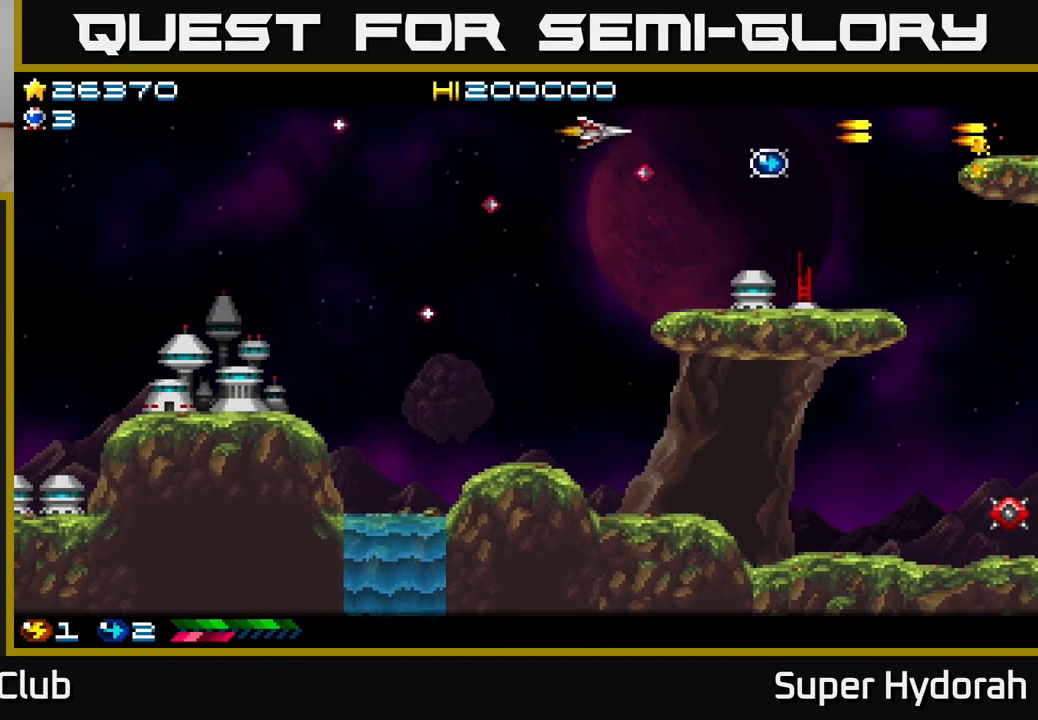
{"buttons": ["DPAD_LEFT"], "left_stick": "center", "events": [[100, "DPAD_RIGHT", "down"], [133, "DPAD_UP", "up"], [150, "DPAD_RIGHT", "up"], [233, "DPAD_DOWN", "down"], [267, "DPAD_LEFT", "down"], [433, "DPAD_DOWN", "up"]]}
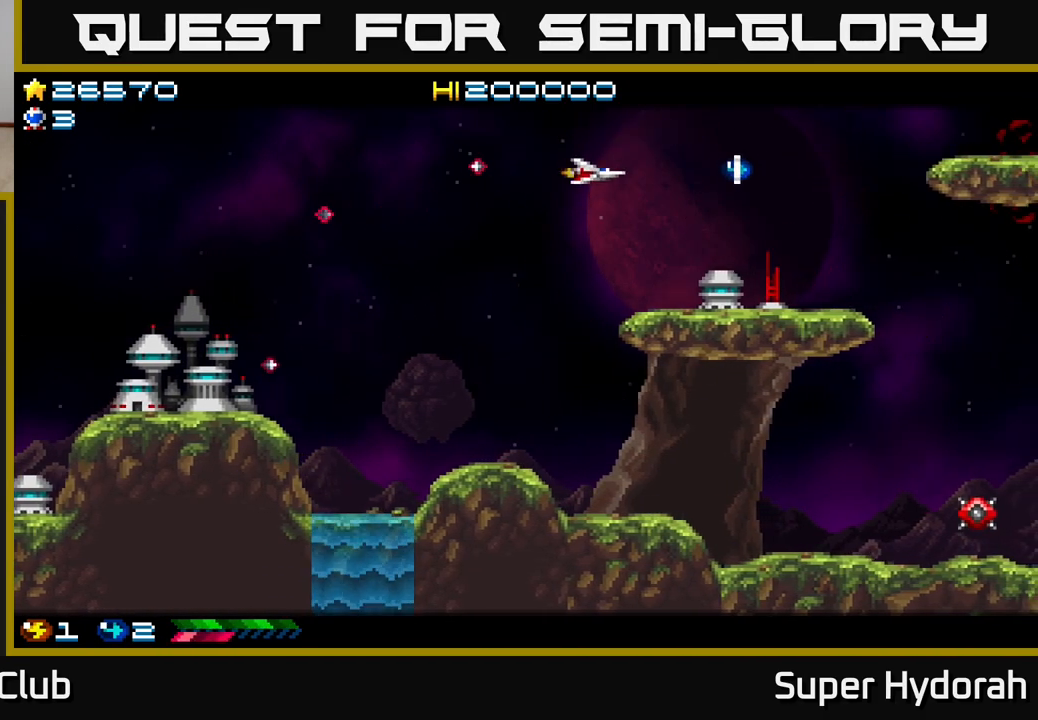
{"buttons": ["DPAD_RIGHT"], "left_stick": "center", "events": [[83, "DPAD_LEFT", "up"], [100, "DPAD_UP", "down"], [333, "DPAD_UP", "up"], [450, "DPAD_RIGHT", "down"]]}
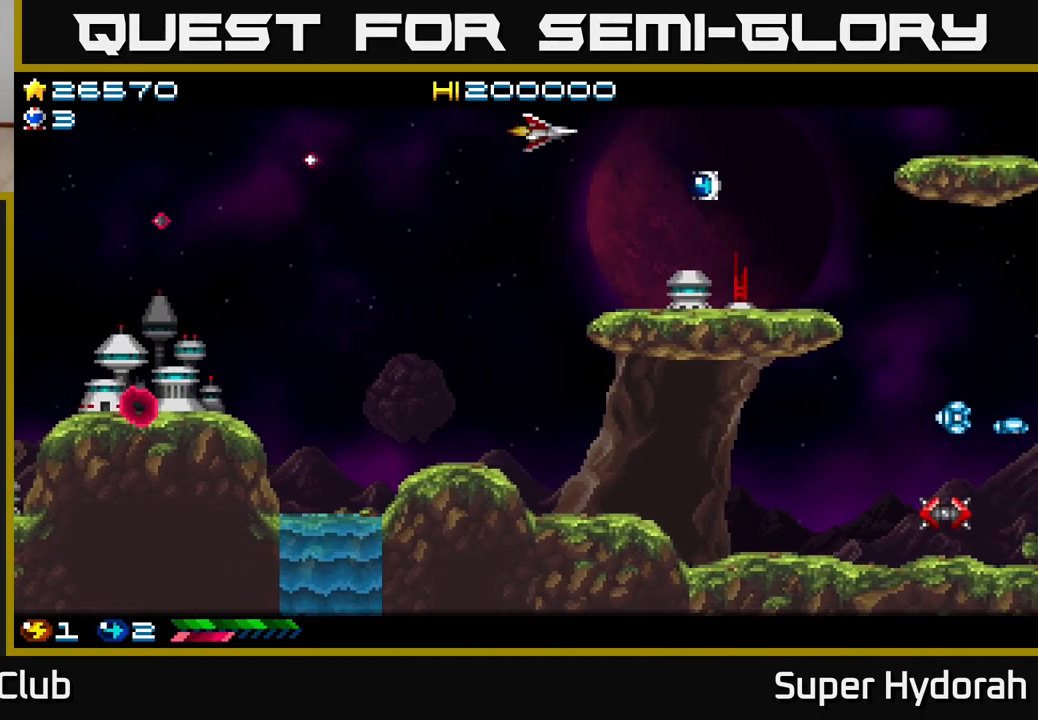
{"buttons": ["A", "DPAD_LEFT"], "left_stick": "center", "events": [[183, "A", "down"], [317, "DPAD_RIGHT", "up"], [333, "DPAD_LEFT", "down"]]}
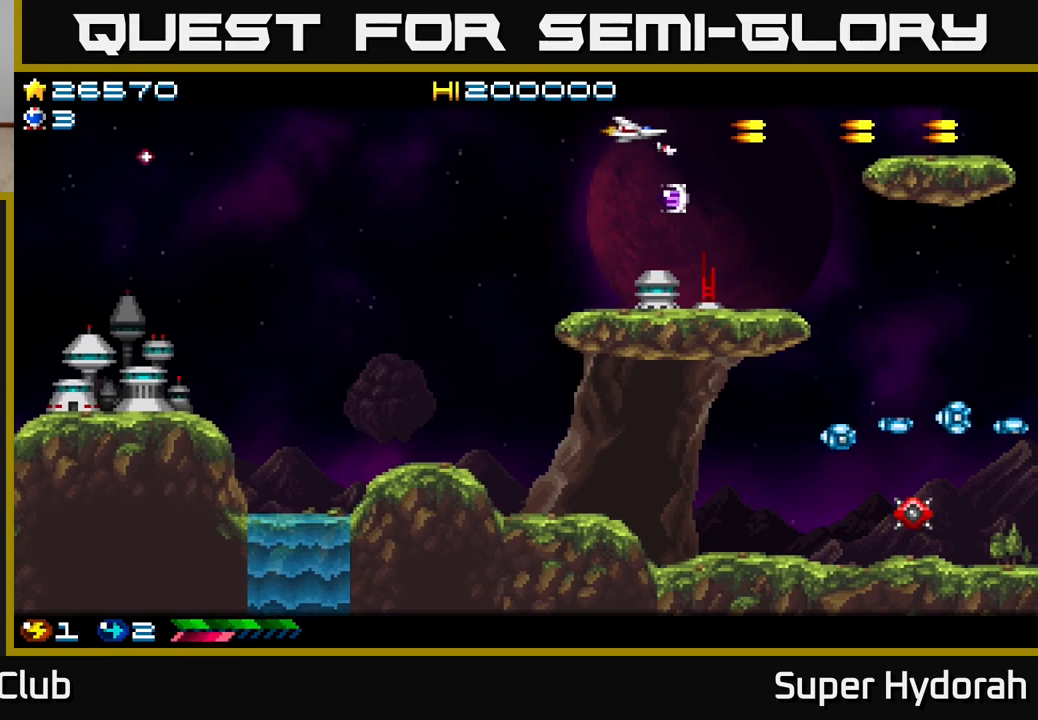
{"buttons": ["DPAD_DOWN", "DPAD_LEFT"], "left_stick": "center", "events": [[50, "A", "up"], [300, "DPAD_DOWN", "down"], [300, "DPAD_LEFT", "up"], [350, "DPAD_LEFT", "down"]]}
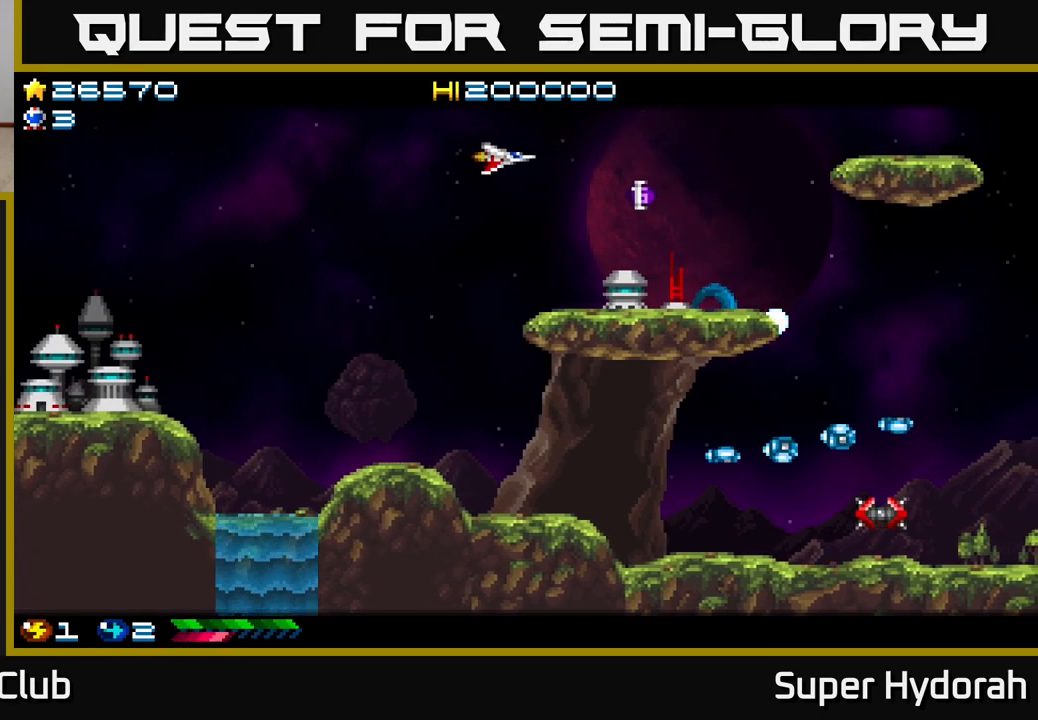
{"buttons": ["DPAD_DOWN"], "left_stick": "center", "events": [[333, "DPAD_LEFT", "up"]]}
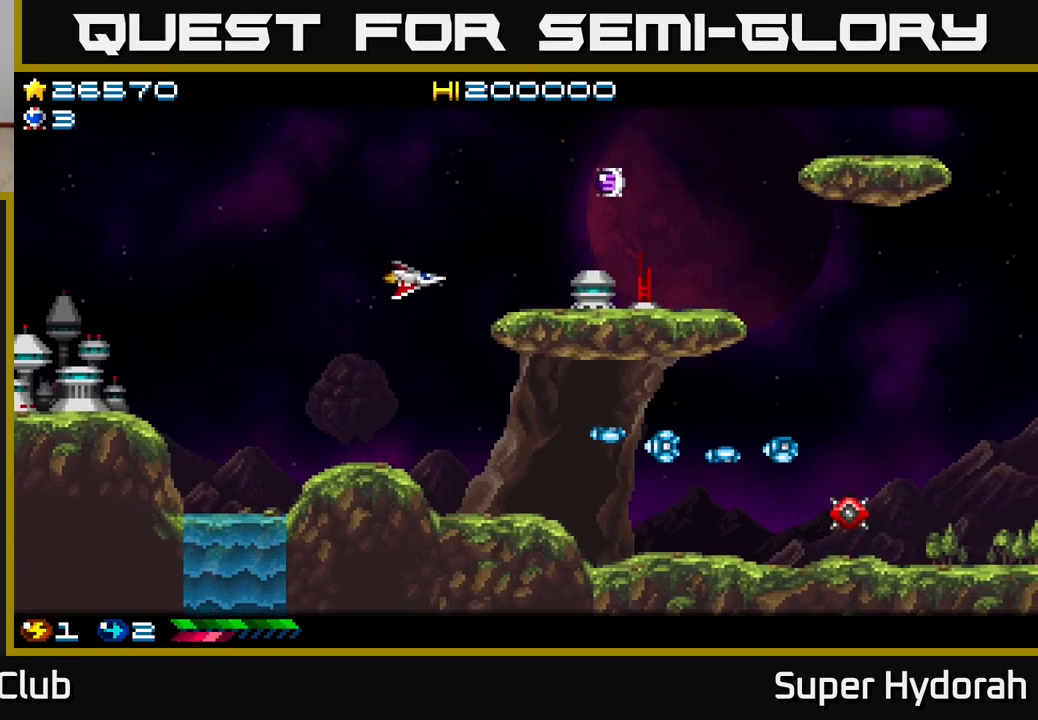
{"buttons": ["A"], "left_stick": "center", "events": [[300, "A", "down"], [350, "DPAD_DOWN", "up"]]}
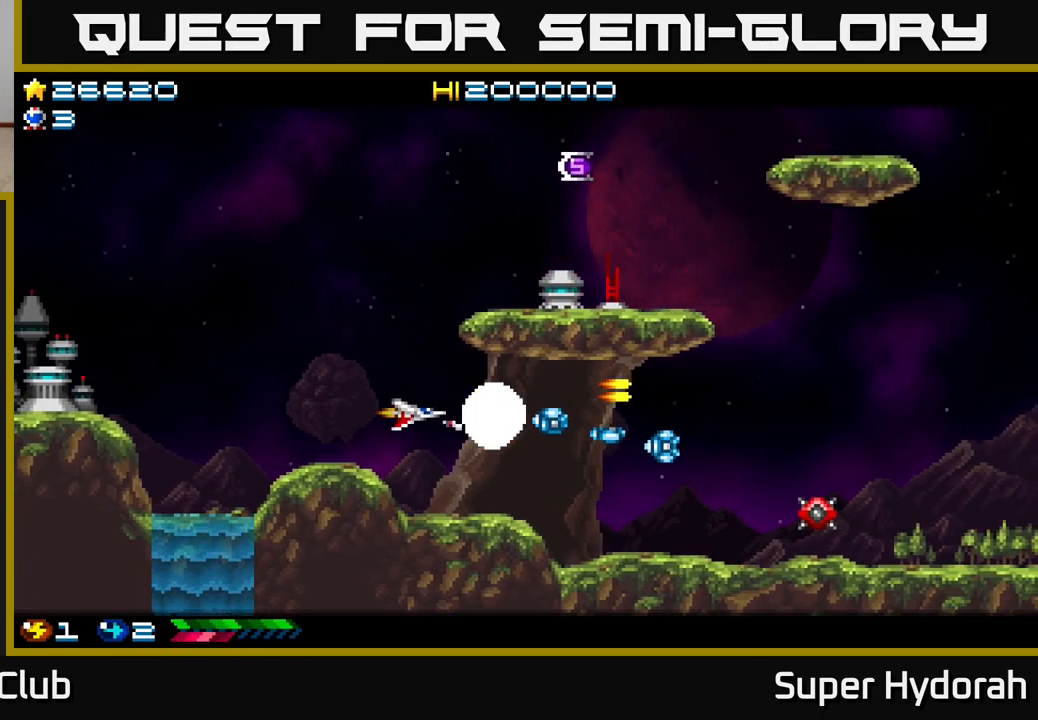
{"buttons": ["A", "DPAD_DOWN", "DPAD_RIGHT"], "left_stick": "center", "events": [[200, "DPAD_LEFT", "down"], [367, "DPAD_LEFT", "up"], [433, "DPAD_RIGHT", "down"], [467, "DPAD_DOWN", "down"]]}
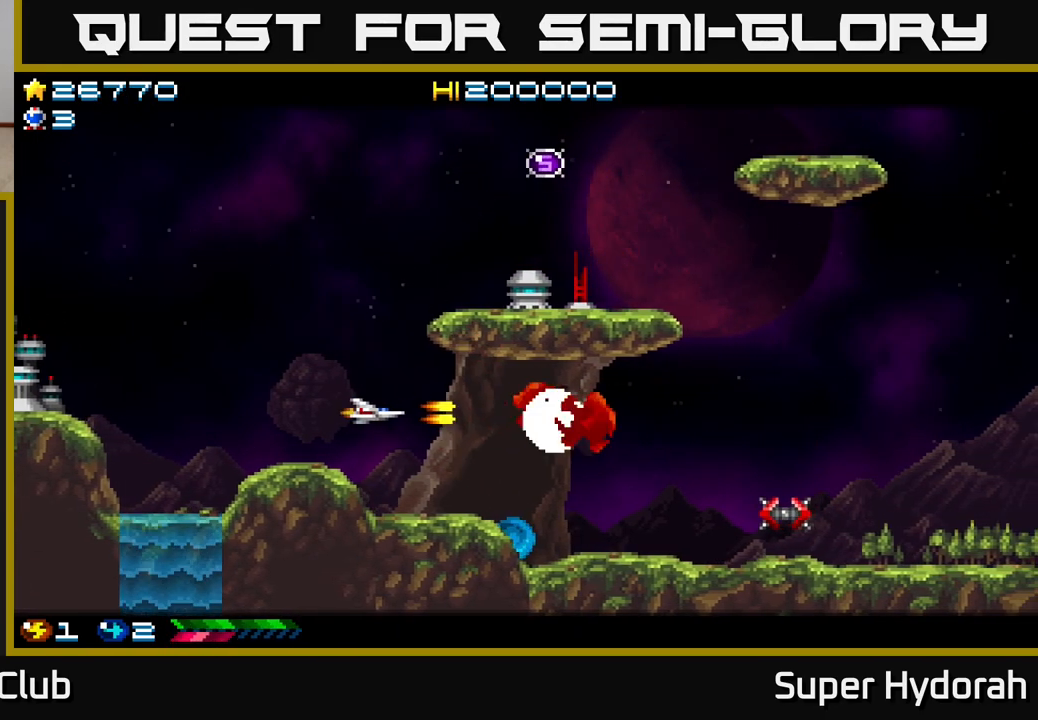
{"buttons": [], "left_stick": "center", "events": [[150, "DPAD_RIGHT", "up"], [183, "DPAD_RIGHT", "down"], [283, "DPAD_DOWN", "up"], [283, "DPAD_RIGHT", "up"], [300, "A", "up"]]}
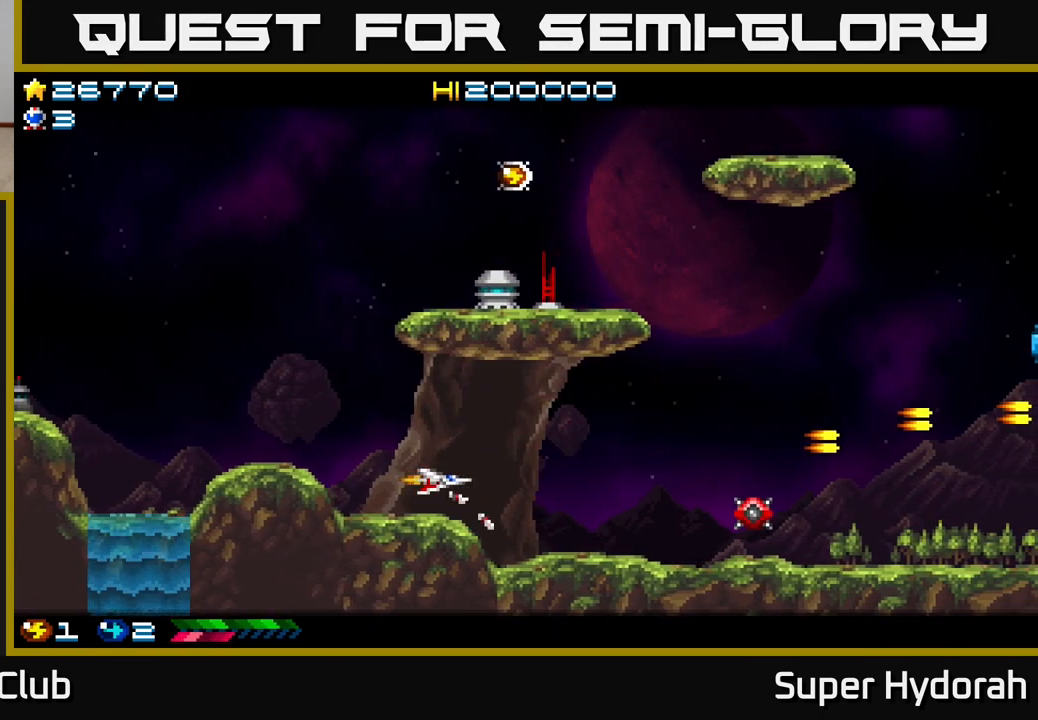
{"buttons": ["A"], "left_stick": "center", "events": [[217, "DPAD_RIGHT", "down"], [300, "DPAD_DOWN", "down"], [367, "DPAD_RIGHT", "up"], [383, "A", "down"], [467, "DPAD_DOWN", "up"]]}
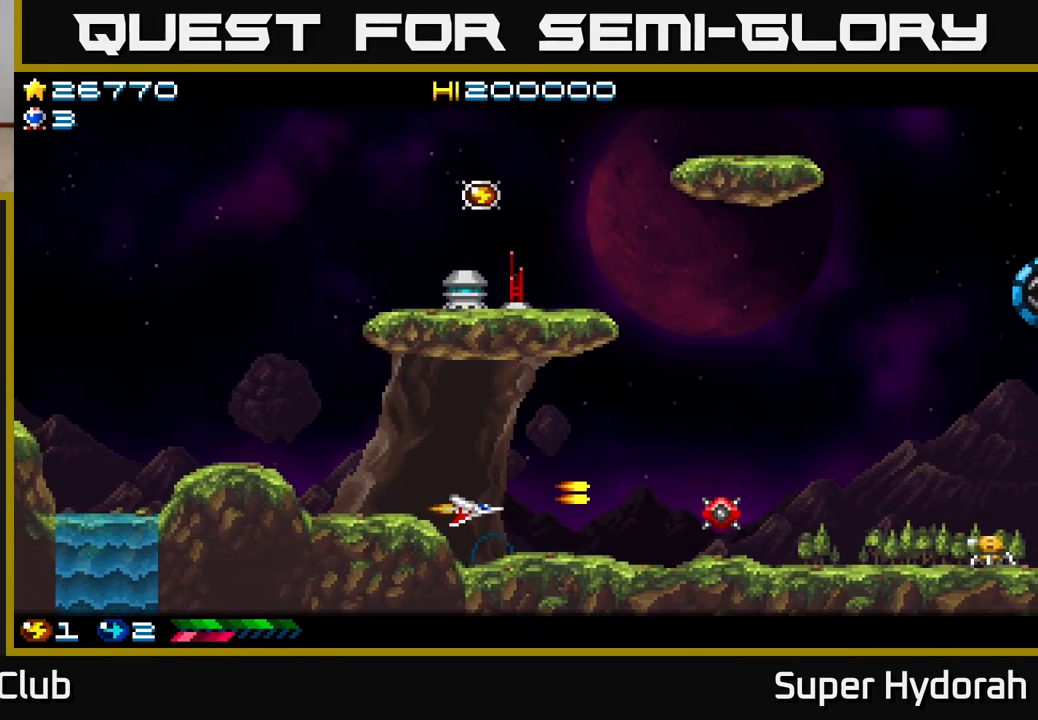
{"buttons": ["DPAD_RIGHT"], "left_stick": "center", "events": [[83, "A", "up"], [133, "DPAD_UP", "down"], [233, "DPAD_RIGHT", "down"], [267, "DPAD_UP", "up"]]}
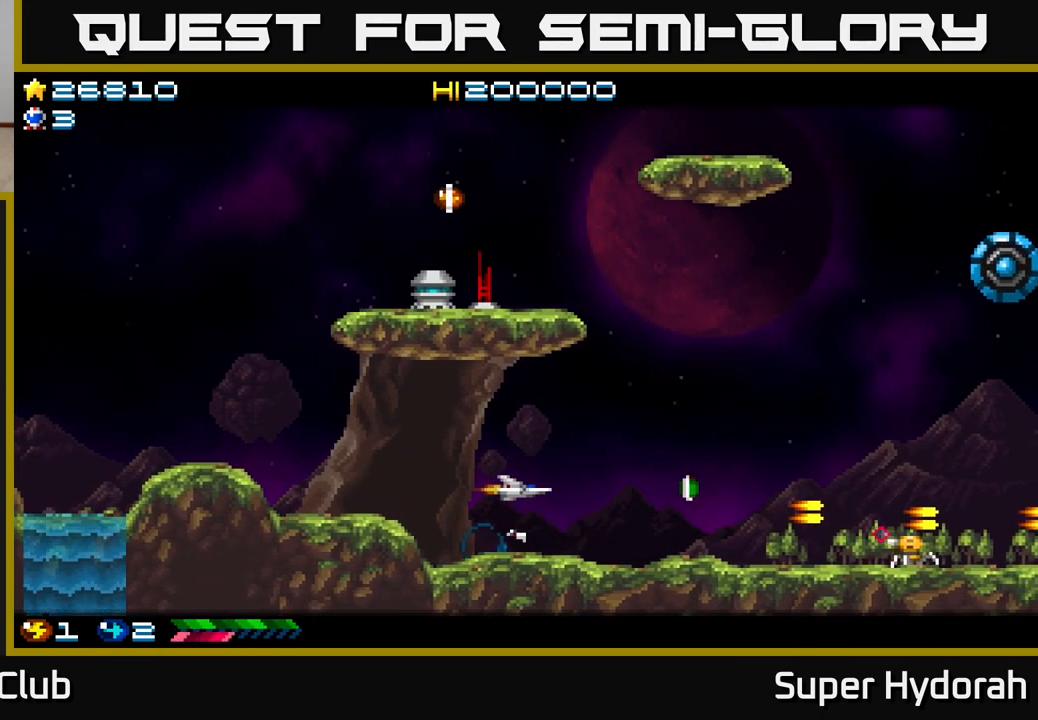
{"buttons": ["A", "DPAD_UP", "DPAD_LEFT"], "left_stick": "center", "events": [[33, "DPAD_RIGHT", "up"], [83, "DPAD_RIGHT", "down"], [150, "A", "down"], [300, "DPAD_DOWN", "down"], [450, "DPAD_DOWN", "up"], [450, "DPAD_RIGHT", "up"], [483, "DPAD_LEFT", "down"], [483, "DPAD_UP", "down"]]}
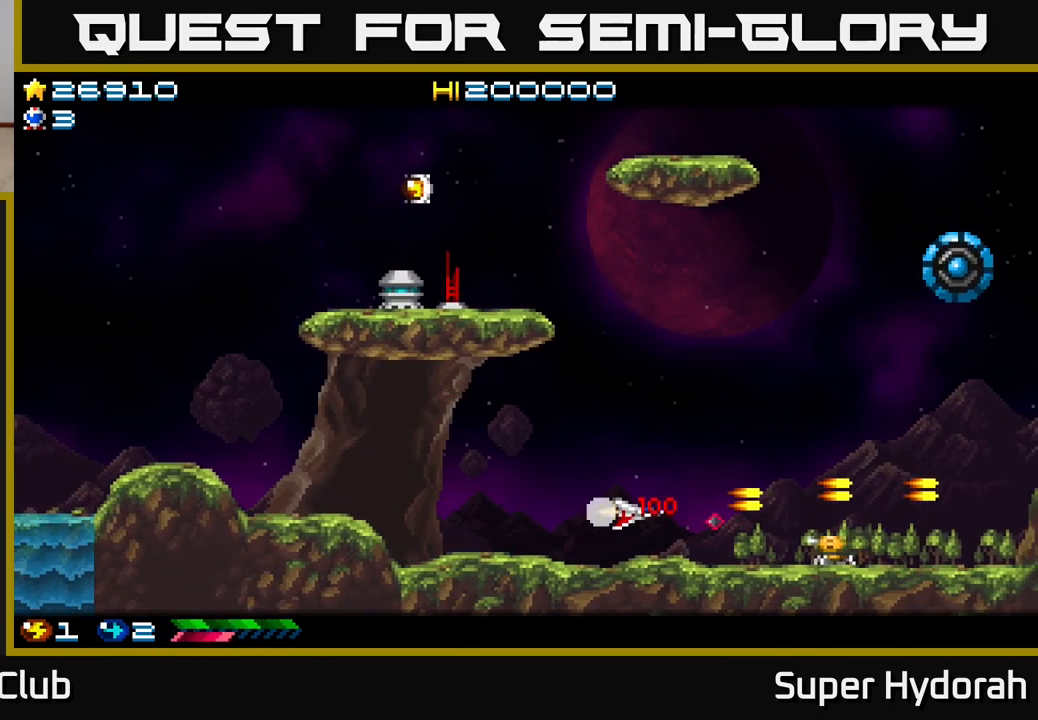
{"buttons": ["A", "DPAD_UP"], "left_stick": "center", "events": [[267, "DPAD_LEFT", "up"]]}
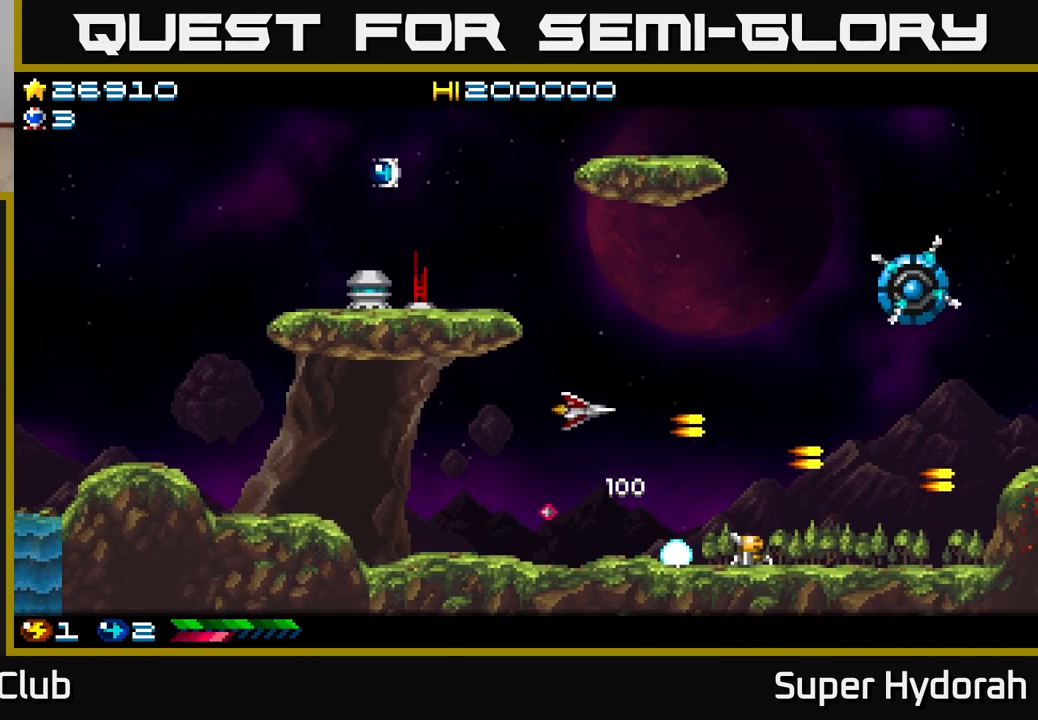
{"buttons": ["DPAD_UP", "DPAD_LEFT"], "left_stick": "center", "events": [[50, "DPAD_LEFT", "down"], [467, "A", "up"]]}